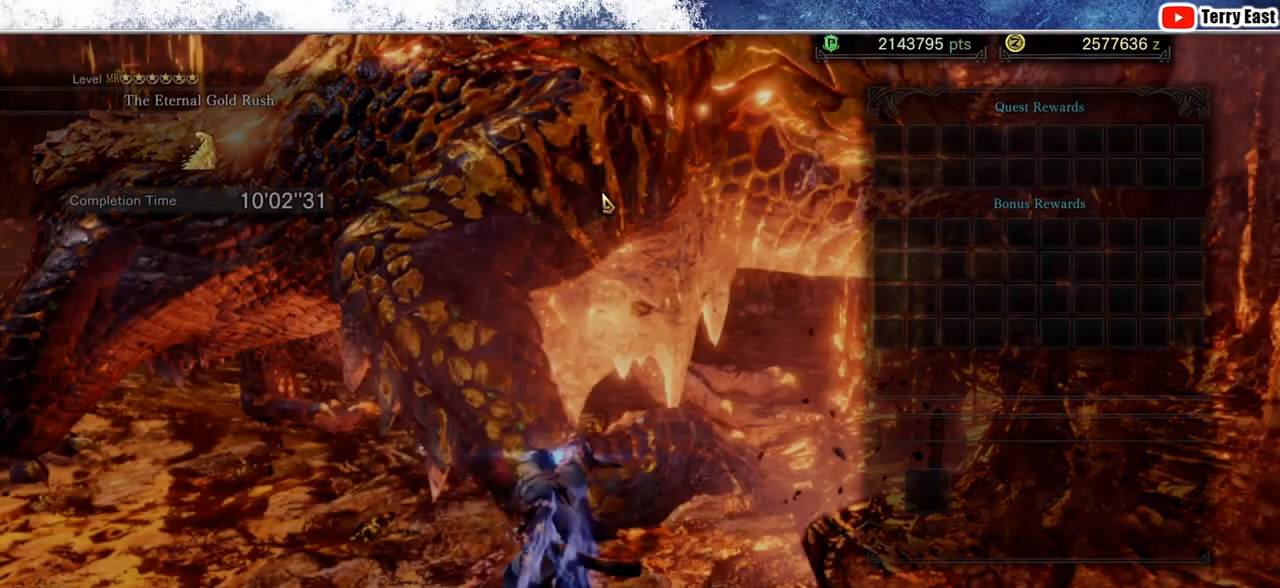
Gameplay with a controller (PlayStation layout); each line is a JSON object with the inputs held at the frame after it. "events" lists button and stick changes between this image and that frame as [ms after this image, input, new state], when the widget could be followed in between.
{"buttons": [], "left_stick": "center", "right_stick": "center", "events": [[100, "DPAD_RIGHT", "down"], [217, "DPAD_RIGHT", "up"]]}
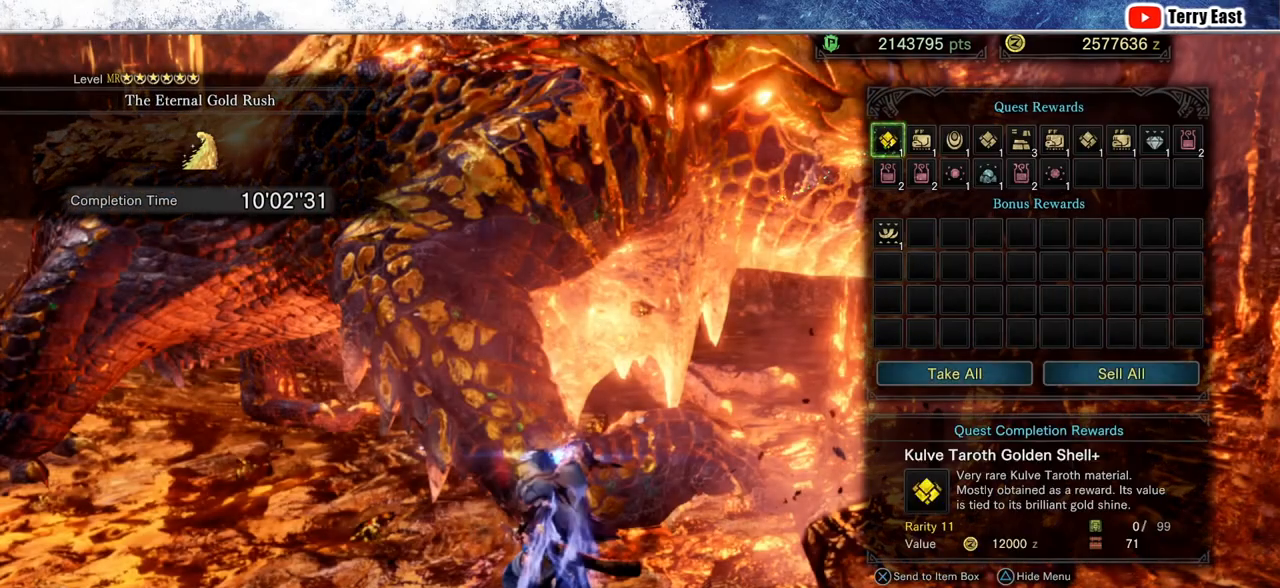
{"buttons": ["CROSS"], "left_stick": "center", "right_stick": "center", "events": [[100, "DPAD_UP", "down"], [217, "DPAD_UP", "up"], [467, "CROSS", "down"]]}
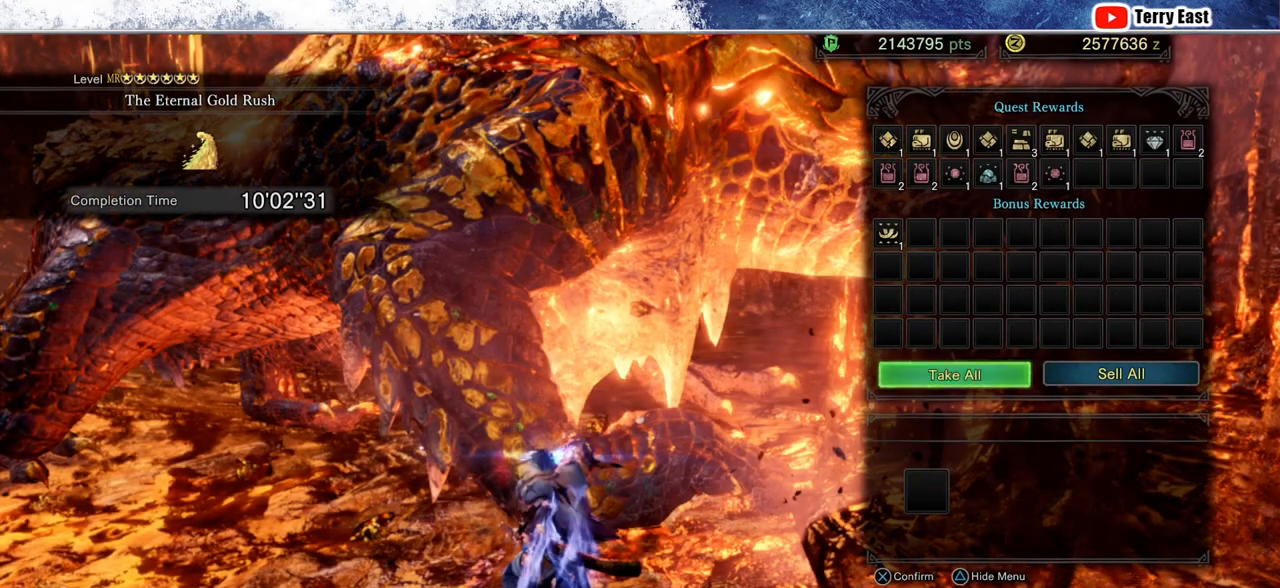
{"buttons": [], "left_stick": "center", "right_stick": "center", "events": [[117, "CROSS", "up"]]}
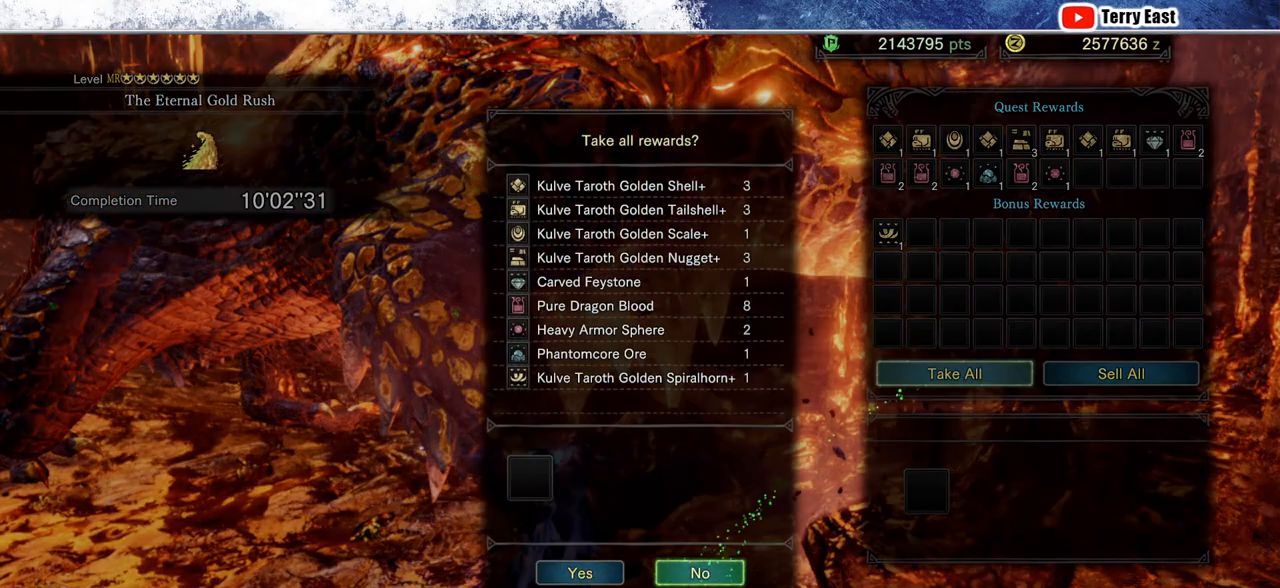
{"buttons": ["CROSS"], "left_stick": "center", "right_stick": "center", "events": [[100, "DPAD_LEFT", "down"], [200, "DPAD_LEFT", "up"], [383, "CROSS", "down"]]}
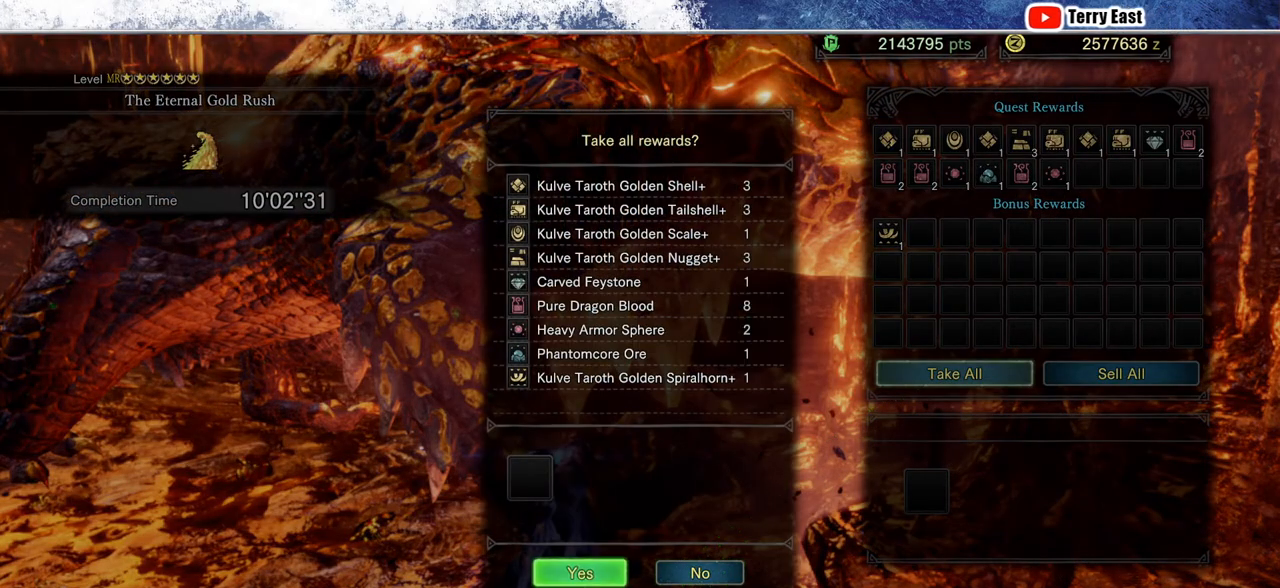
{"buttons": [], "left_stick": "center", "right_stick": "center", "events": [[67, "CROSS", "up"]]}
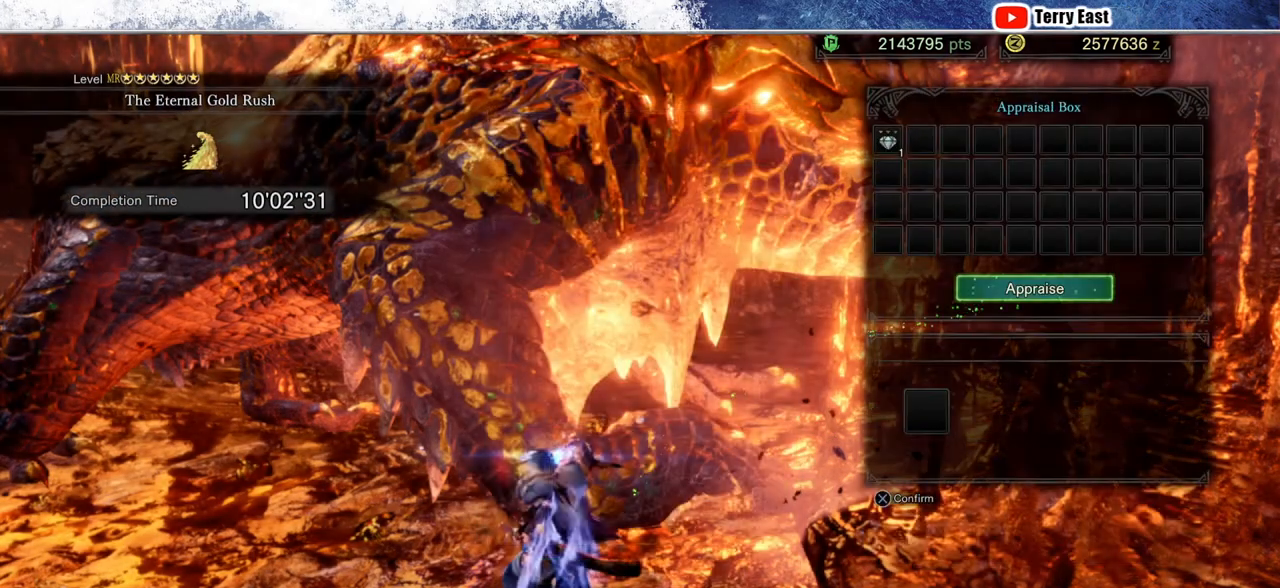
{"buttons": [], "left_stick": "center", "right_stick": "center", "events": [[183, "CROSS", "down"], [317, "CROSS", "up"]]}
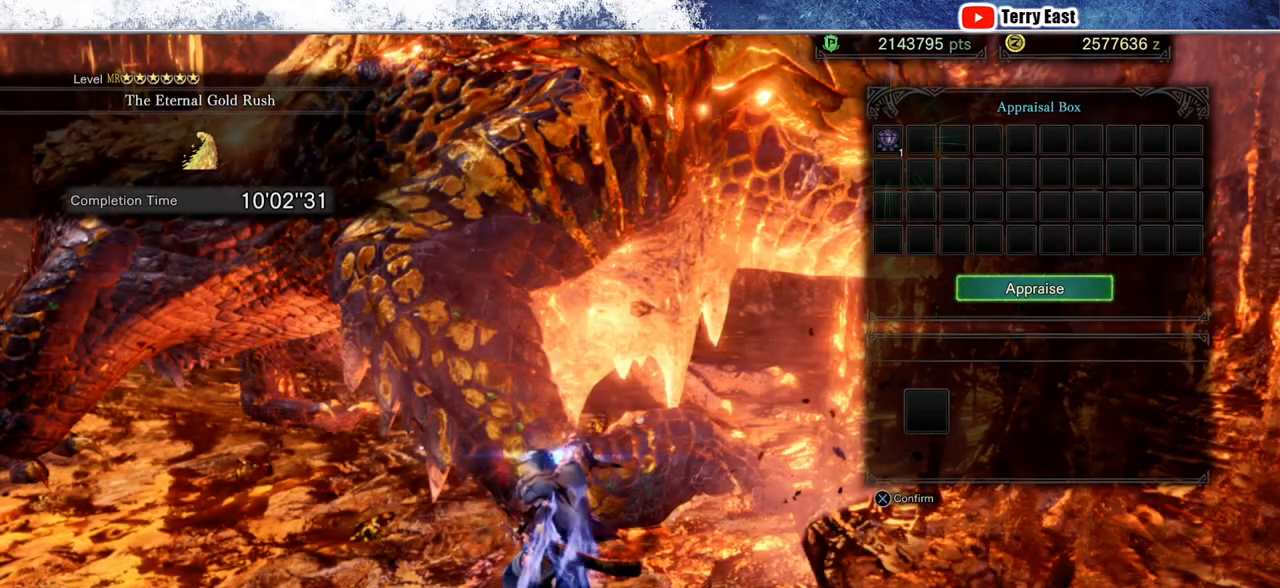
{"buttons": [], "left_stick": "center", "right_stick": "center", "events": []}
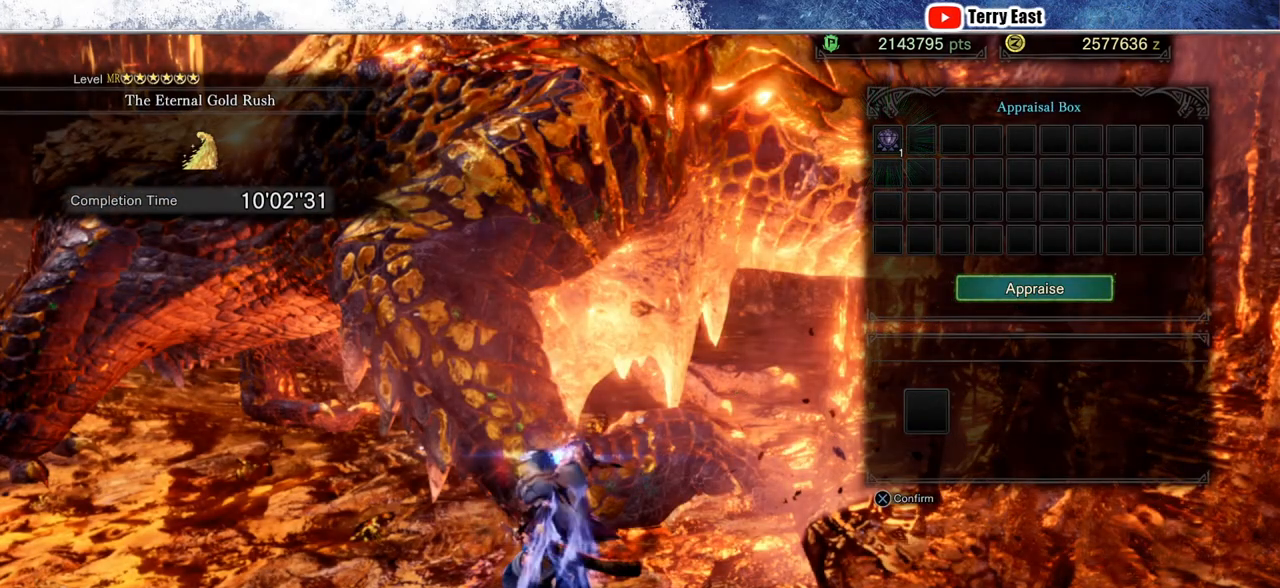
{"buttons": [], "left_stick": "center", "right_stick": "center", "events": []}
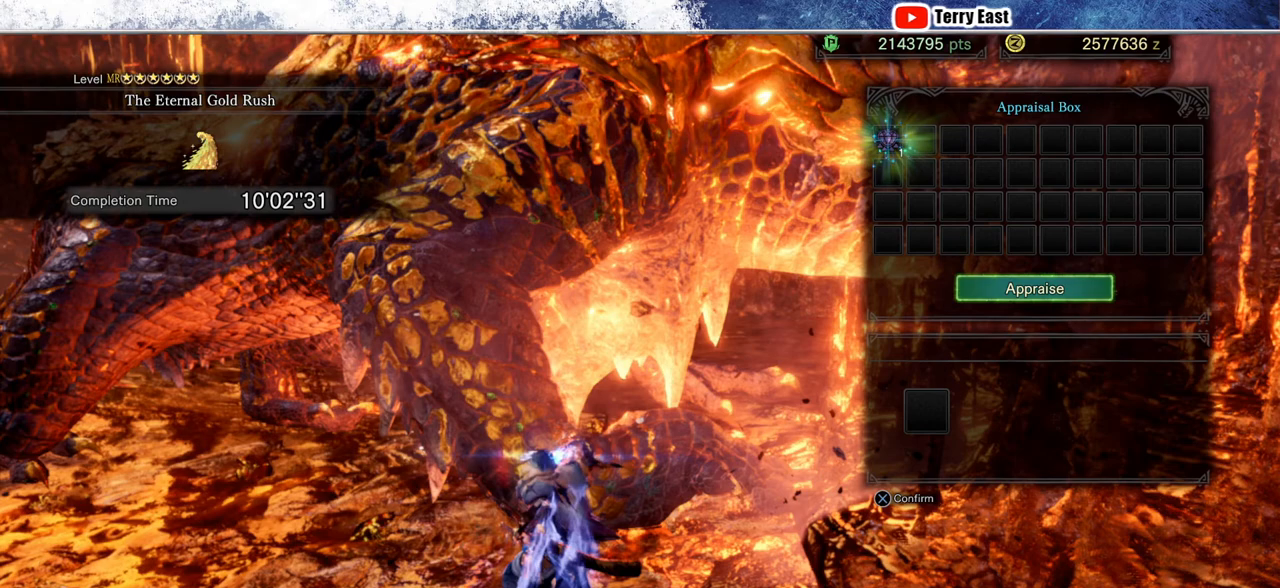
{"buttons": [], "left_stick": "center", "right_stick": "center", "events": []}
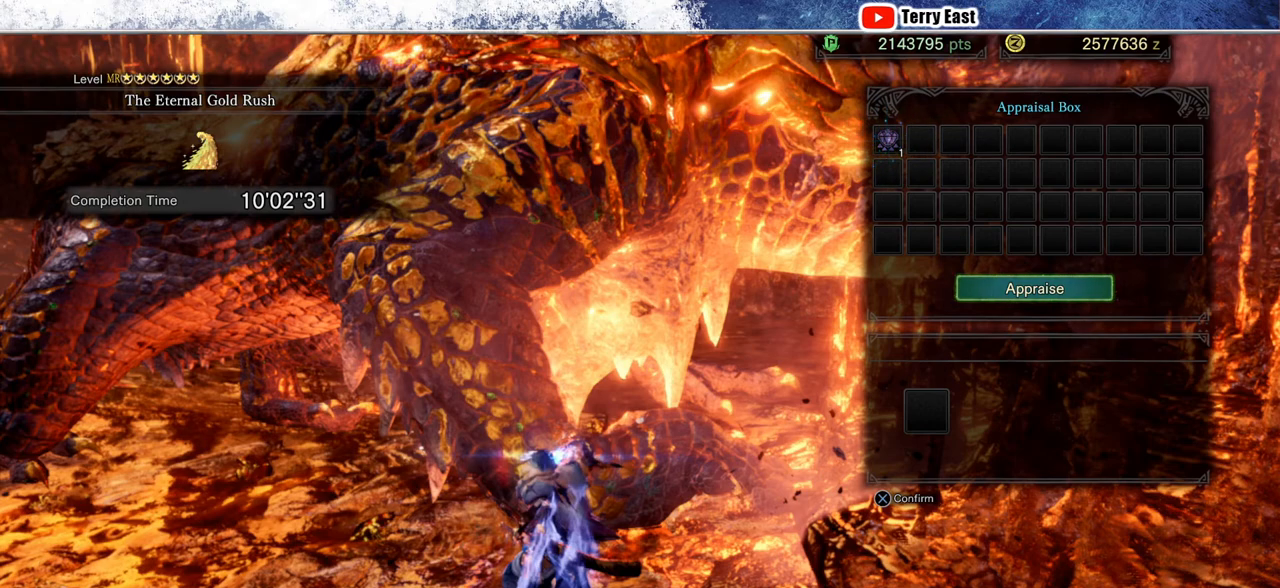
{"buttons": [], "left_stick": "center", "right_stick": "center", "events": []}
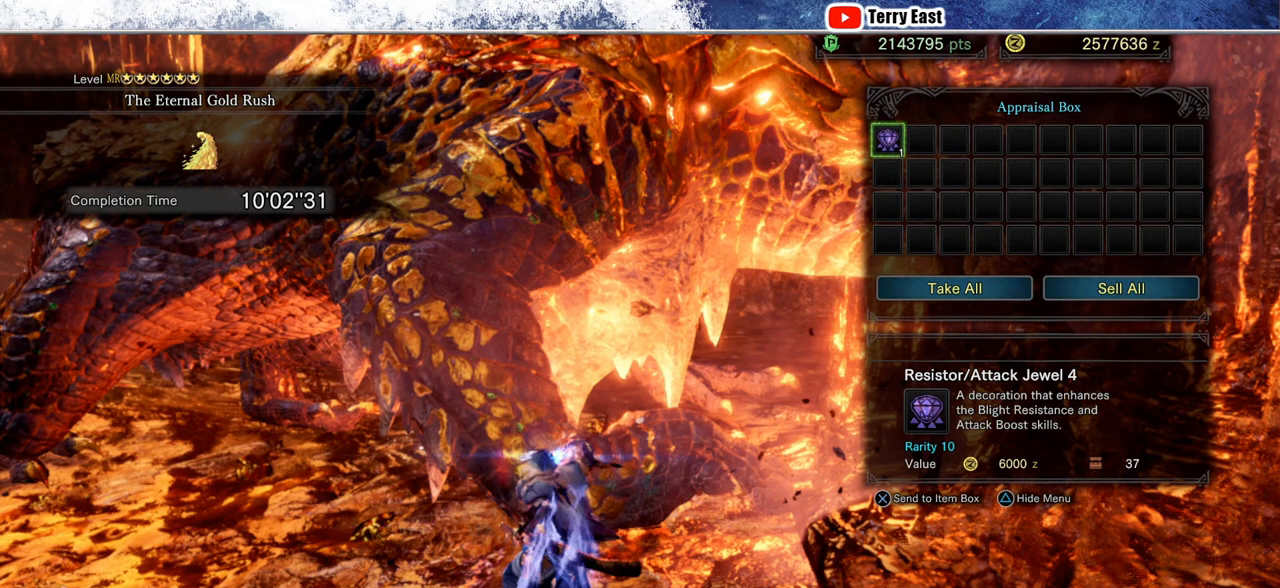
{"buttons": [], "left_stick": "center", "right_stick": "center", "events": [[167, "CROSS", "down"], [283, "CROSS", "up"]]}
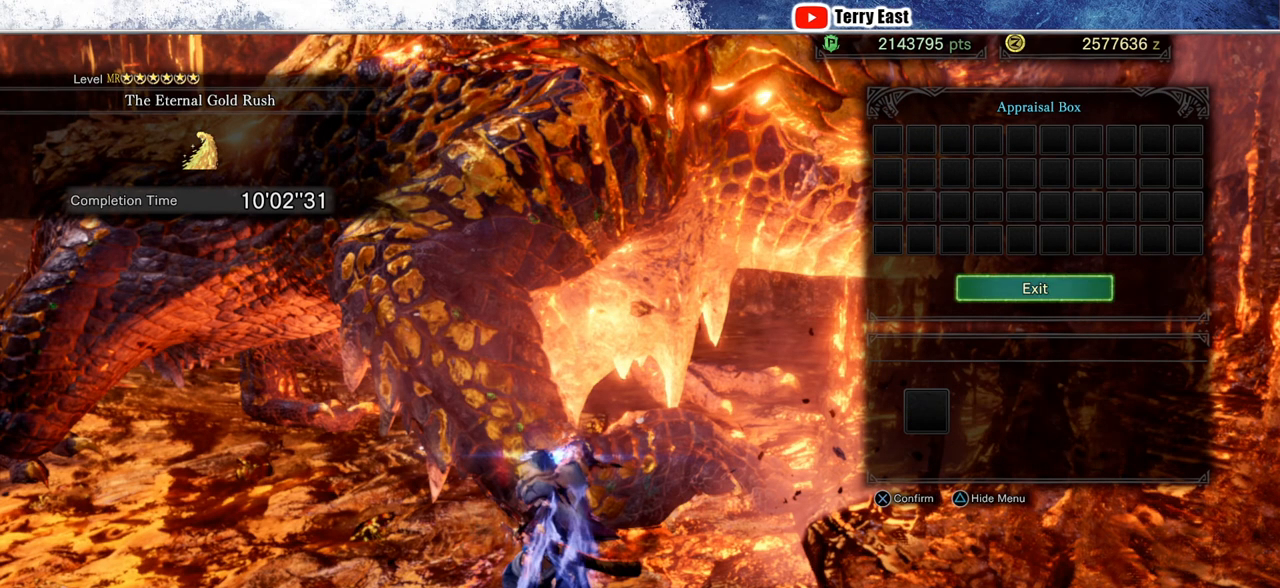
{"buttons": [], "left_stick": "center", "right_stick": "center", "events": [[50, "CROSS", "down"], [150, "CROSS", "up"]]}
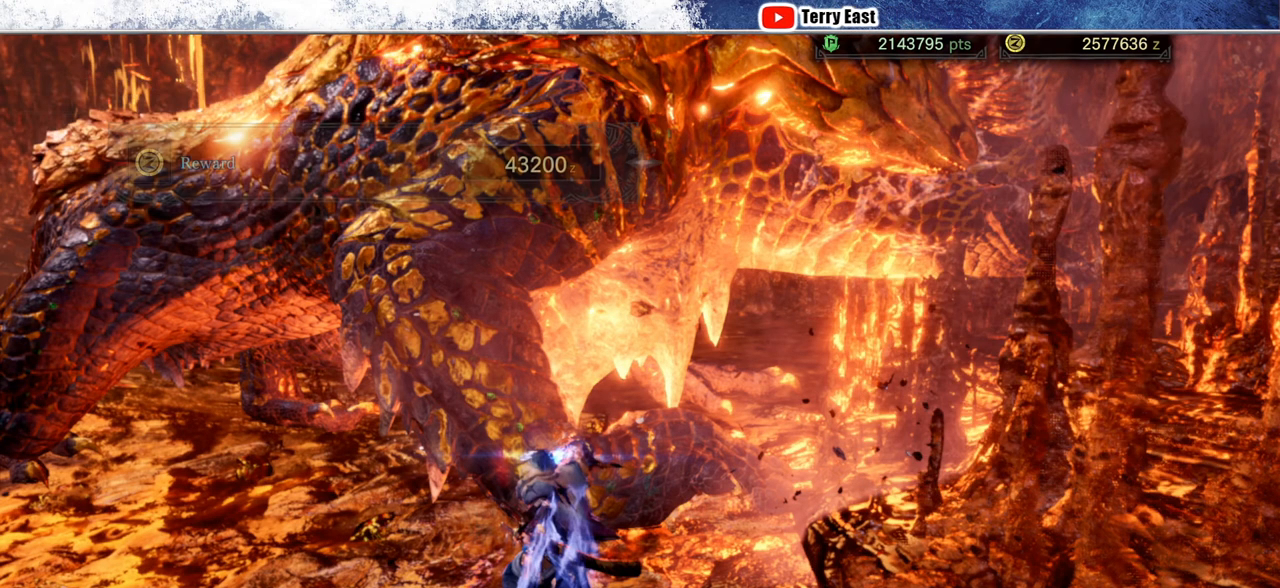
{"buttons": [], "left_stick": "center", "right_stick": "center", "events": []}
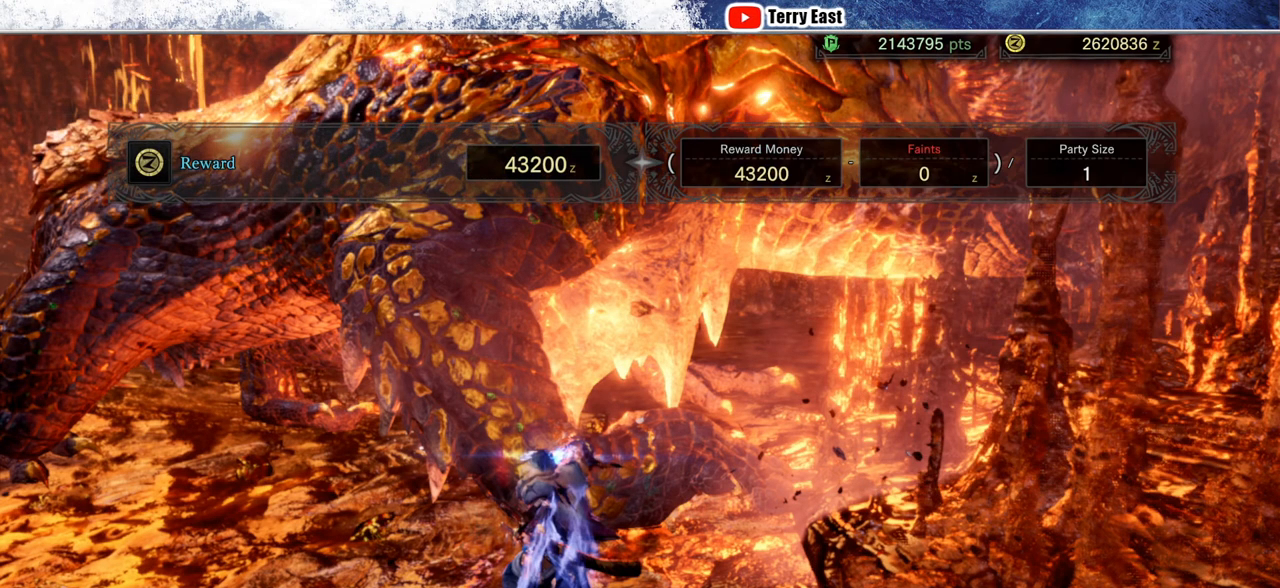
{"buttons": [], "left_stick": "center", "right_stick": "center", "events": [[283, "CROSS", "down"], [383, "CROSS", "up"]]}
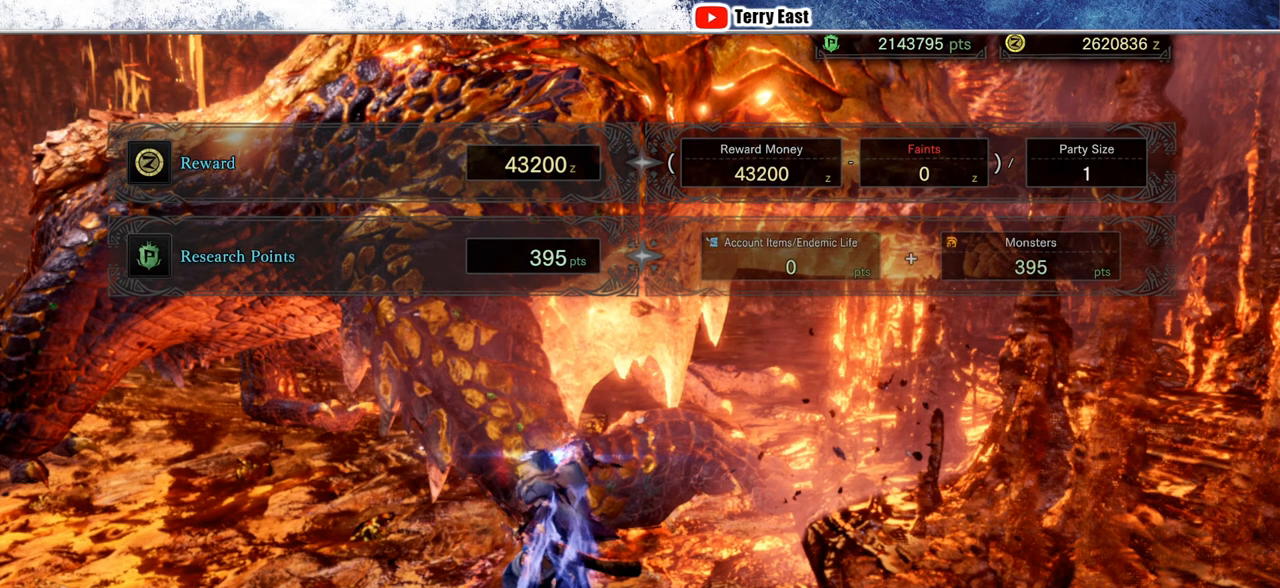
{"buttons": [], "left_stick": "center", "right_stick": "center", "events": [[350, "CROSS", "down"], [433, "CROSS", "up"]]}
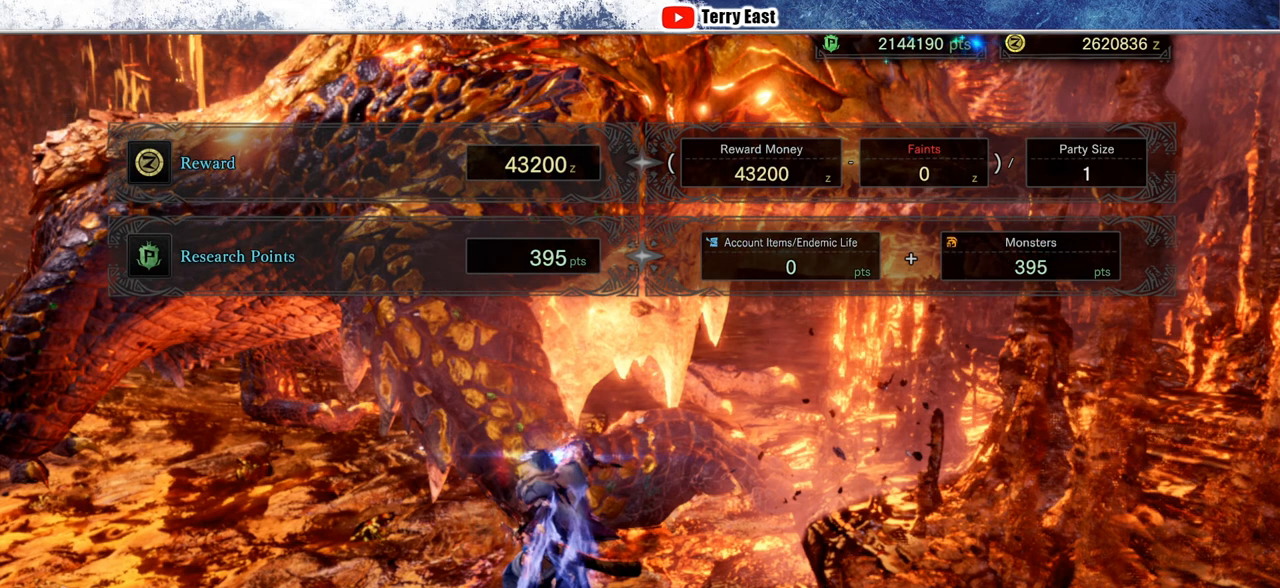
{"buttons": [], "left_stick": "center", "right_stick": "center", "events": [[217, "CROSS", "down"], [350, "CROSS", "up"]]}
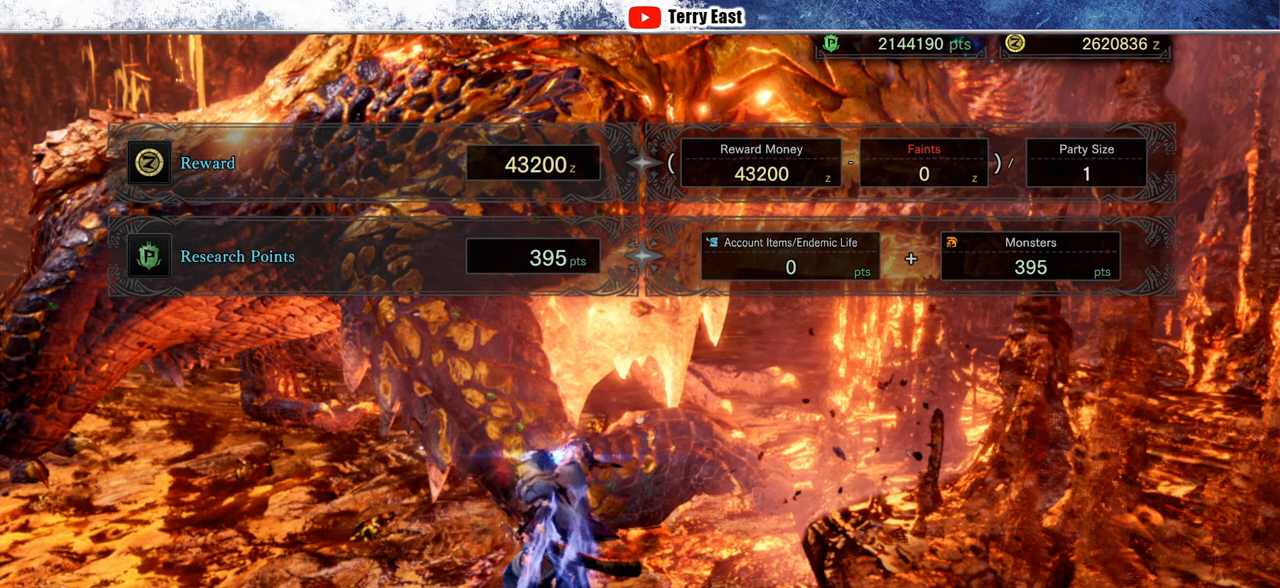
{"buttons": [], "left_stick": "center", "right_stick": "center", "events": [[100, "CROSS", "down"], [200, "CROSS", "up"]]}
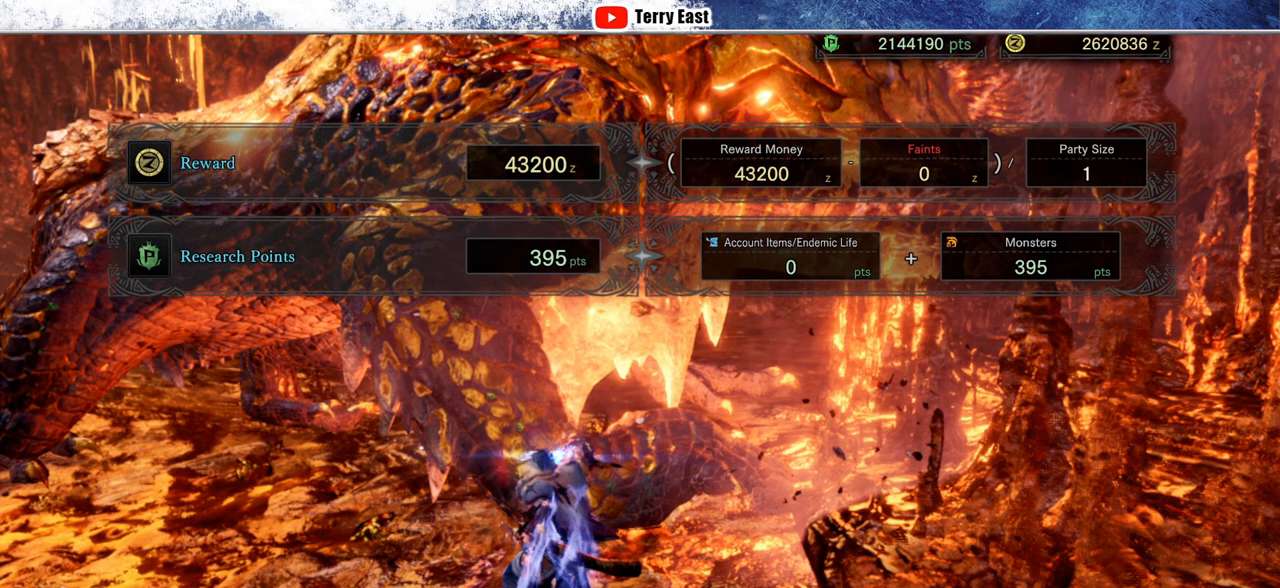
{"buttons": ["CROSS"], "left_stick": "center", "right_stick": "center", "events": [[67, "CROSS", "down"], [183, "CROSS", "up"], [283, "CROSS", "down"], [350, "CROSS", "up"], [467, "CROSS", "down"]]}
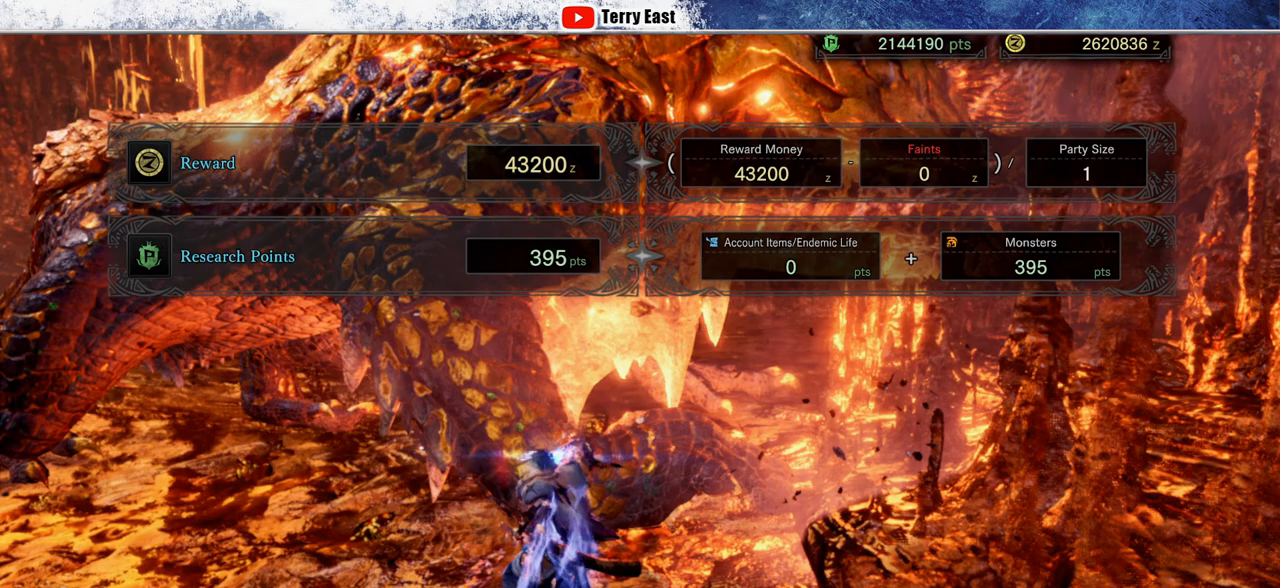
{"buttons": [], "left_stick": "center", "right_stick": "center", "events": [[17, "CROSS", "up"]]}
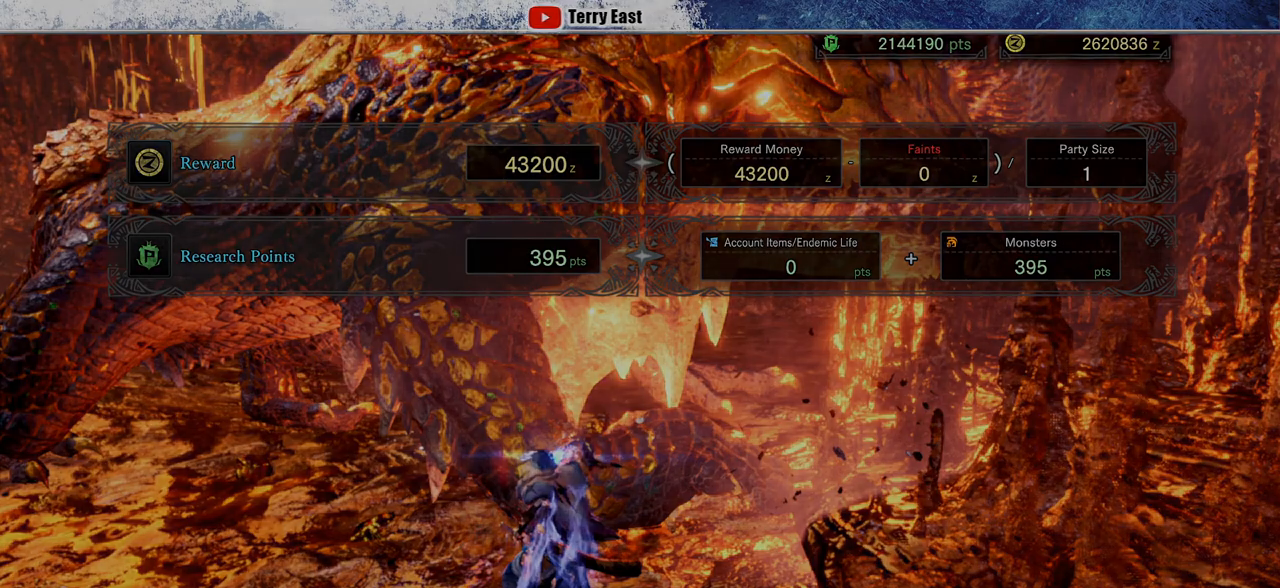
{"buttons": [], "left_stick": "center", "right_stick": "center", "events": []}